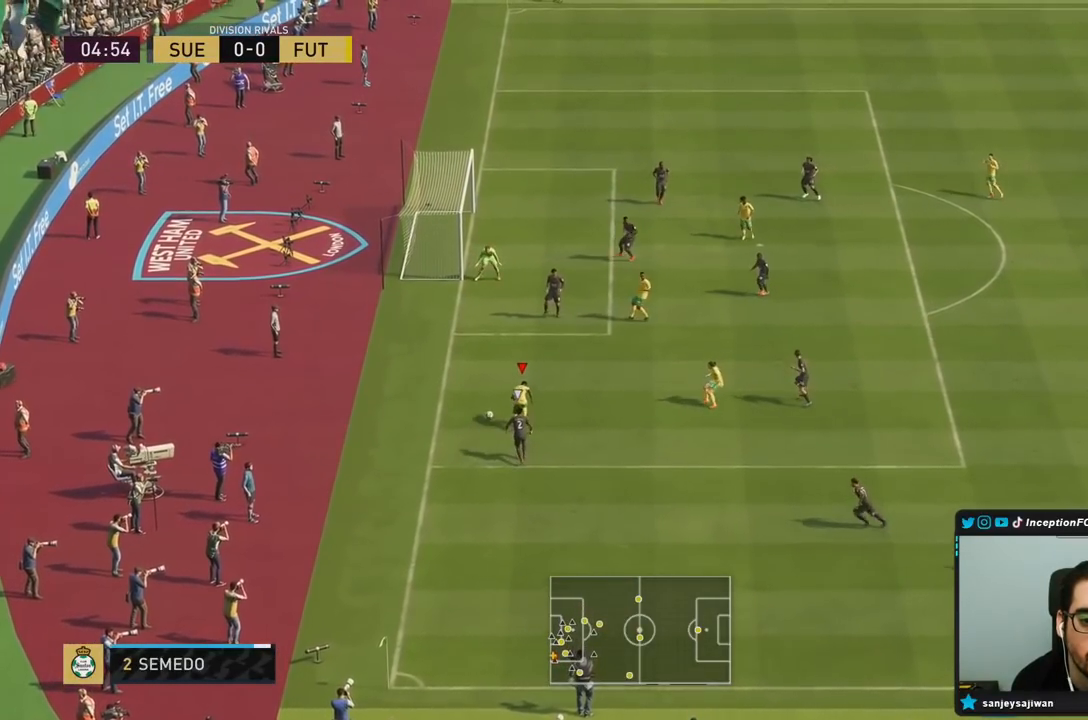
Gameplay with a controller (PlayStation layout); each line is a JSON object with the inputs held at the frame after it. "events" lists button and stick changes between this image and that frame as [ms after this image, input, new state], when the widget could be followed in between. Not read: L3 R3.
{"buttons": [], "left_stick": "right", "right_stick": "center", "events": [[17, "left_stick", "up"], [150, "left_stick", "up-right"], [250, "left_stick", "right"]]}
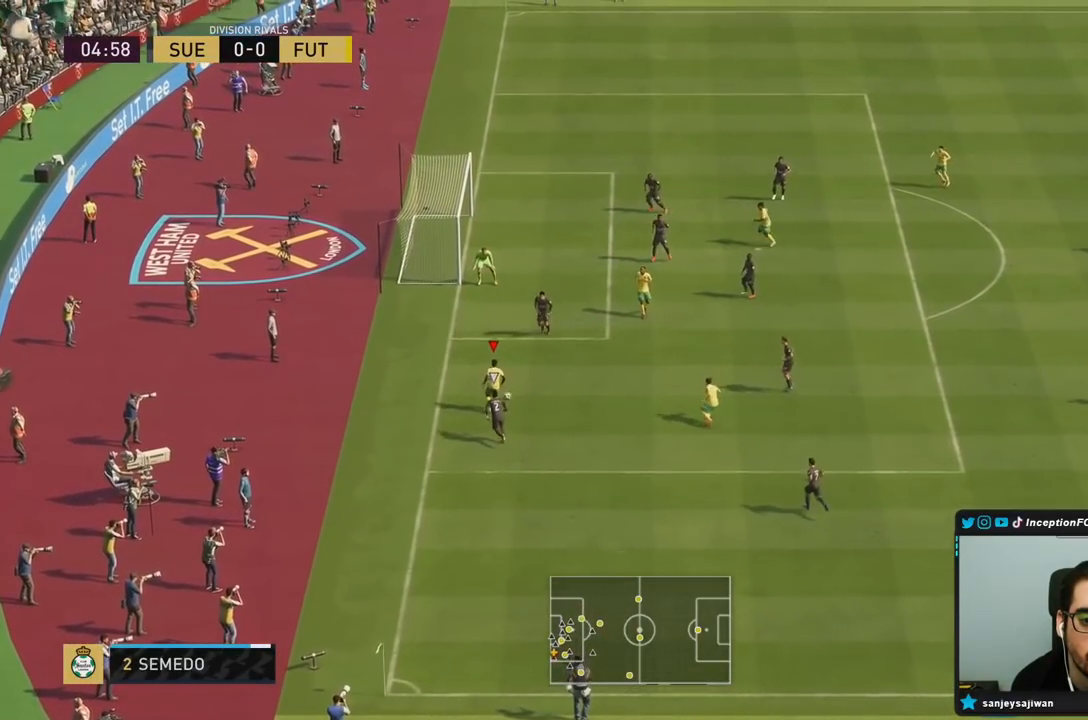
{"buttons": [], "left_stick": "center", "right_stick": "center", "events": [[167, "right_stick", "down"], [183, "left_stick", "center"], [217, "right_stick", "left"], [333, "right_stick", "center"]]}
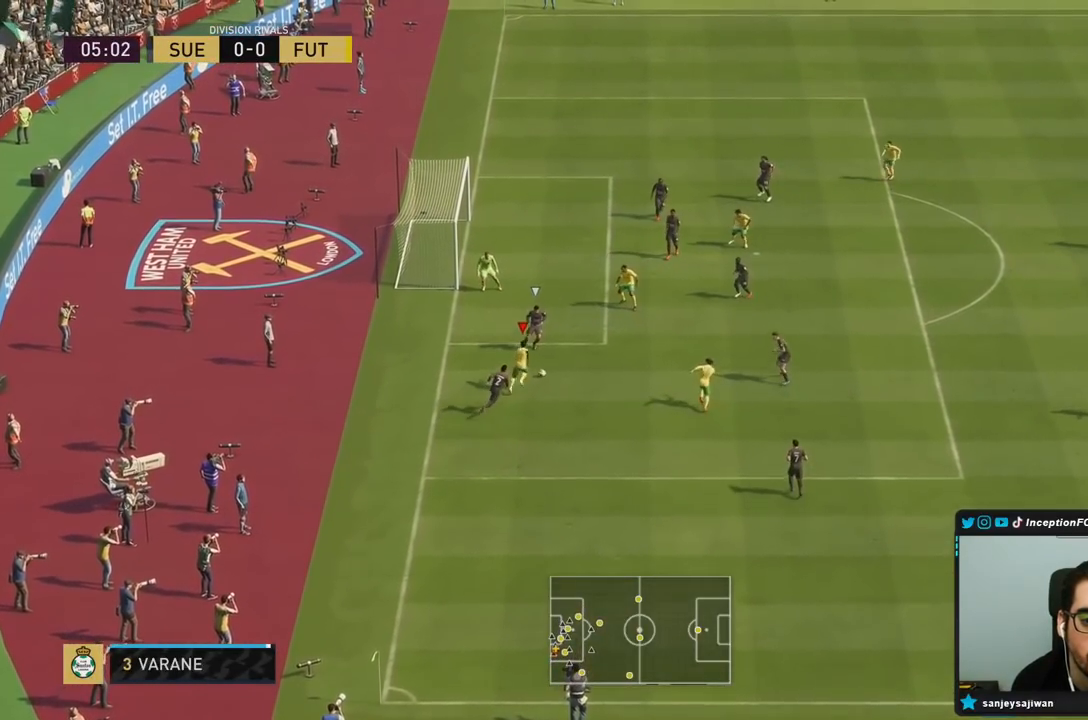
{"buttons": [], "left_stick": "center", "right_stick": "center", "events": []}
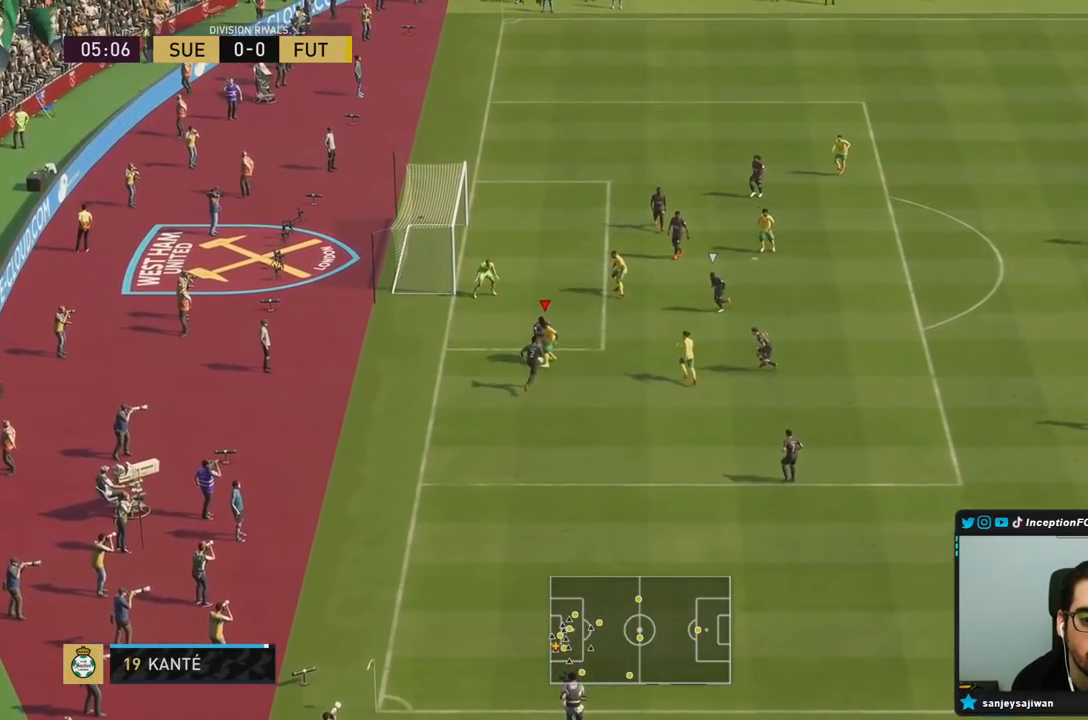
{"buttons": [], "left_stick": "down-right", "right_stick": "center", "events": [[233, "left_stick", "down-right"]]}
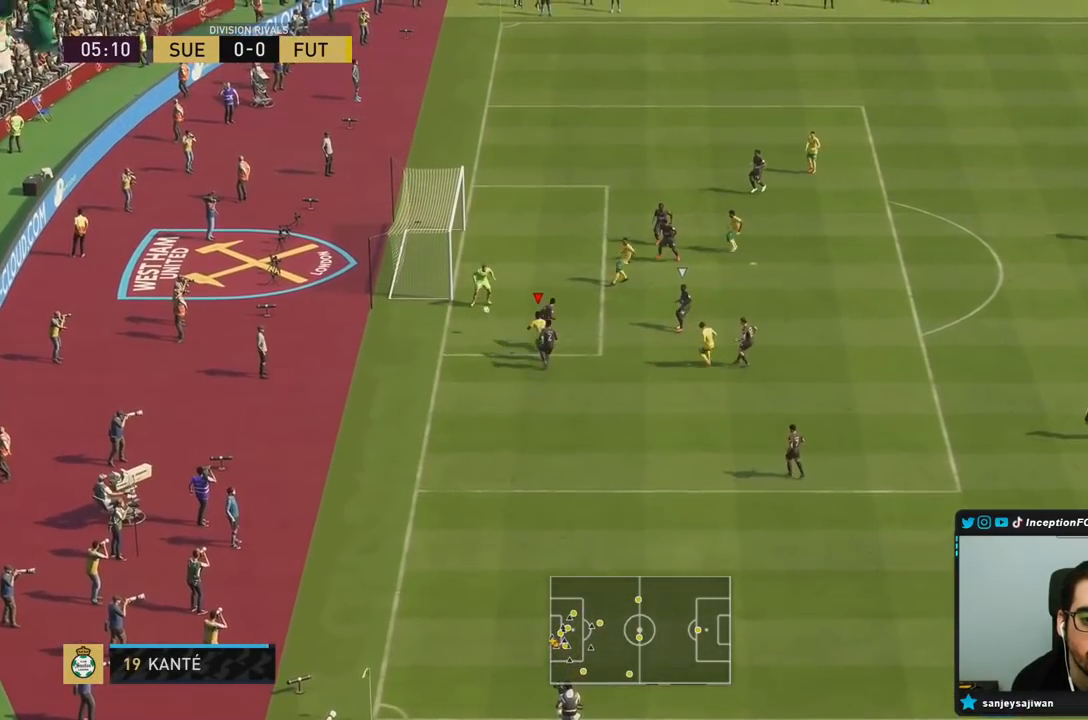
{"buttons": [], "left_stick": "right", "right_stick": "center", "events": [[183, "left_stick", "right"]]}
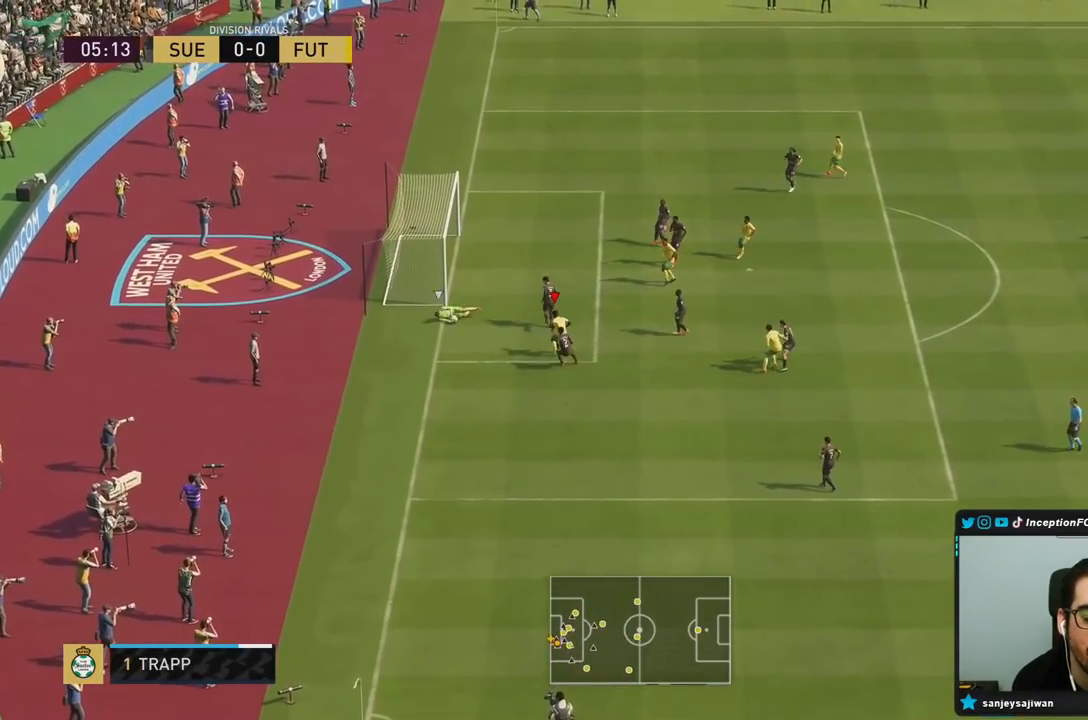
{"buttons": ["R1"], "left_stick": "down-right", "right_stick": "center", "events": [[167, "R1", "down"], [217, "L2", "down"], [267, "R1", "up"], [283, "left_stick", "down-right"], [317, "R1", "down"], [400, "L2", "up"], [417, "R1", "up"], [450, "R1", "down"]]}
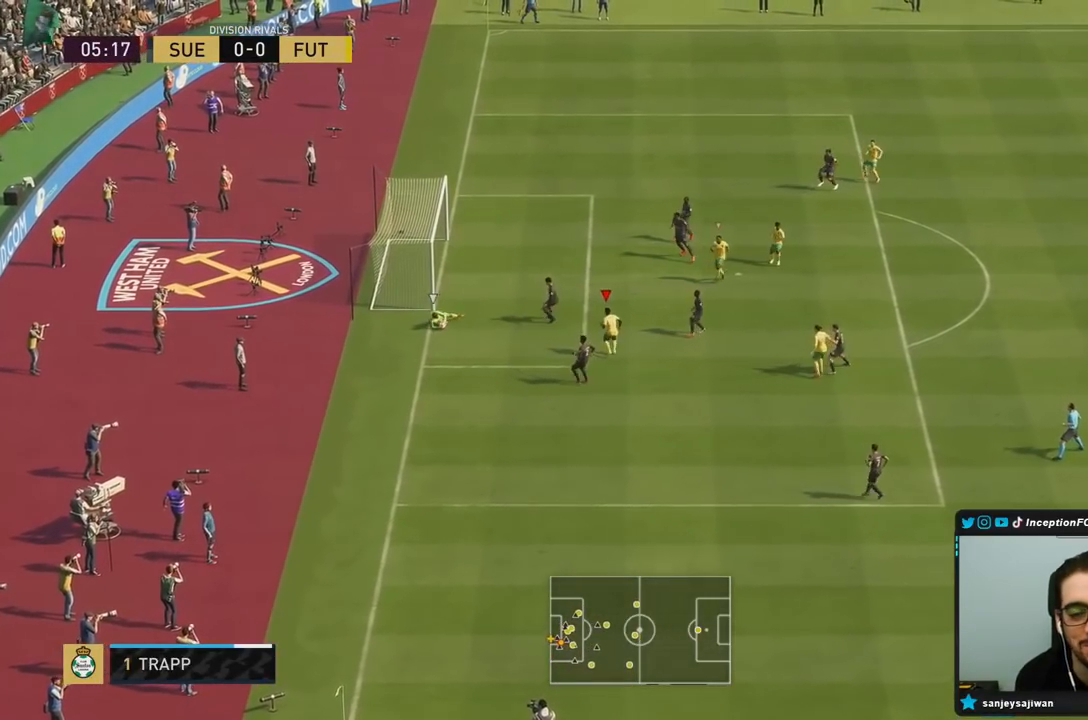
{"buttons": ["L2"], "left_stick": "down", "right_stick": "center", "events": [[17, "R2", "down"], [50, "R1", "up"], [233, "left_stick", "center"], [283, "R2", "up"], [400, "left_stick", "down"], [417, "R1", "down"], [483, "L2", "down"], [483, "R1", "up"]]}
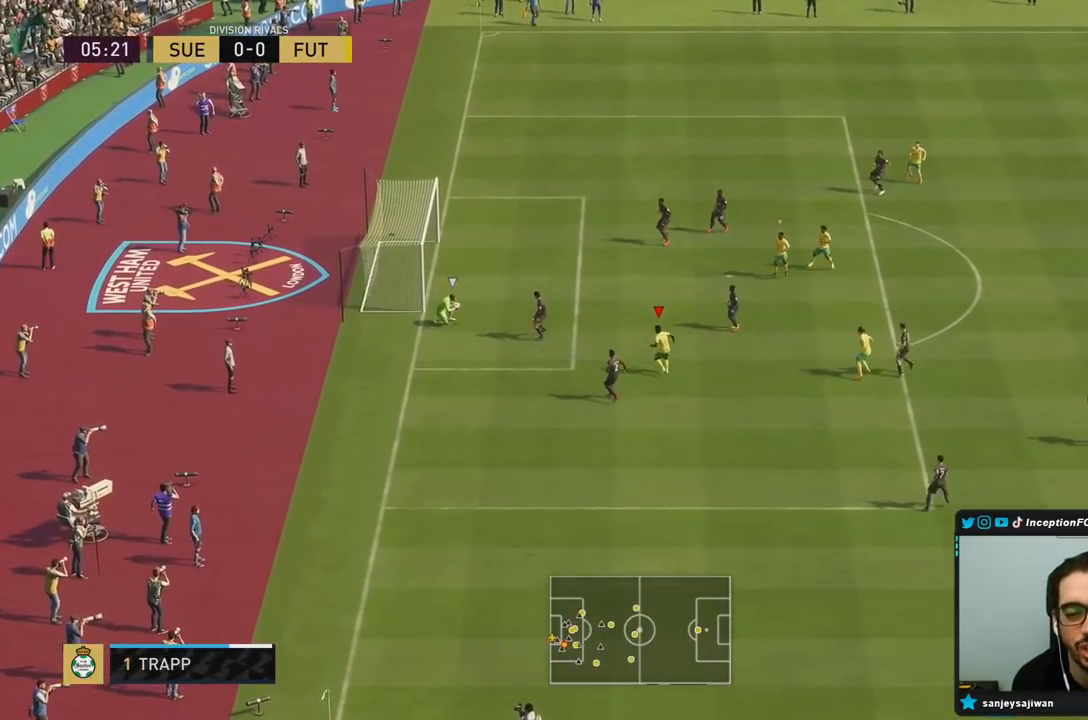
{"buttons": ["R2"], "left_stick": "down-right", "right_stick": "center", "events": [[167, "L2", "up"], [183, "R1", "down"], [183, "left_stick", "down-right"], [283, "R1", "up"], [400, "R2", "down"]]}
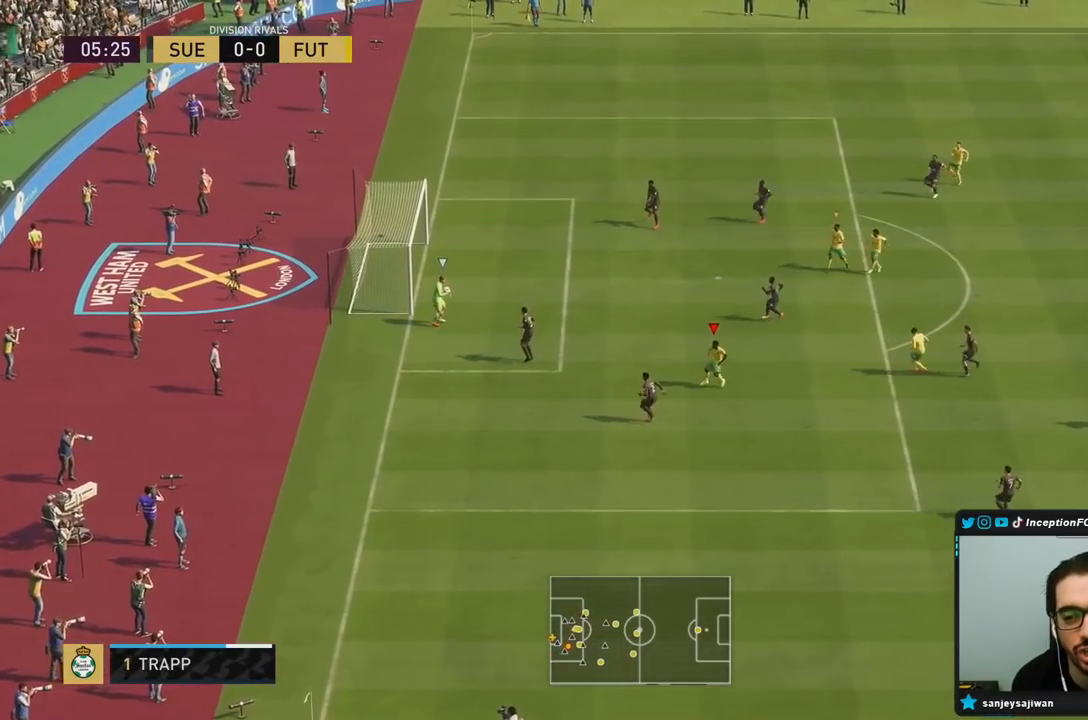
{"buttons": ["L2"], "left_stick": "up", "right_stick": "center", "events": [[83, "right_stick", "up-right"], [133, "L2", "down"], [183, "R1", "down"], [233, "right_stick", "center"], [300, "R1", "up"], [333, "R2", "up"], [333, "left_stick", "right"], [367, "R1", "down"], [467, "R1", "up"], [500, "left_stick", "up"]]}
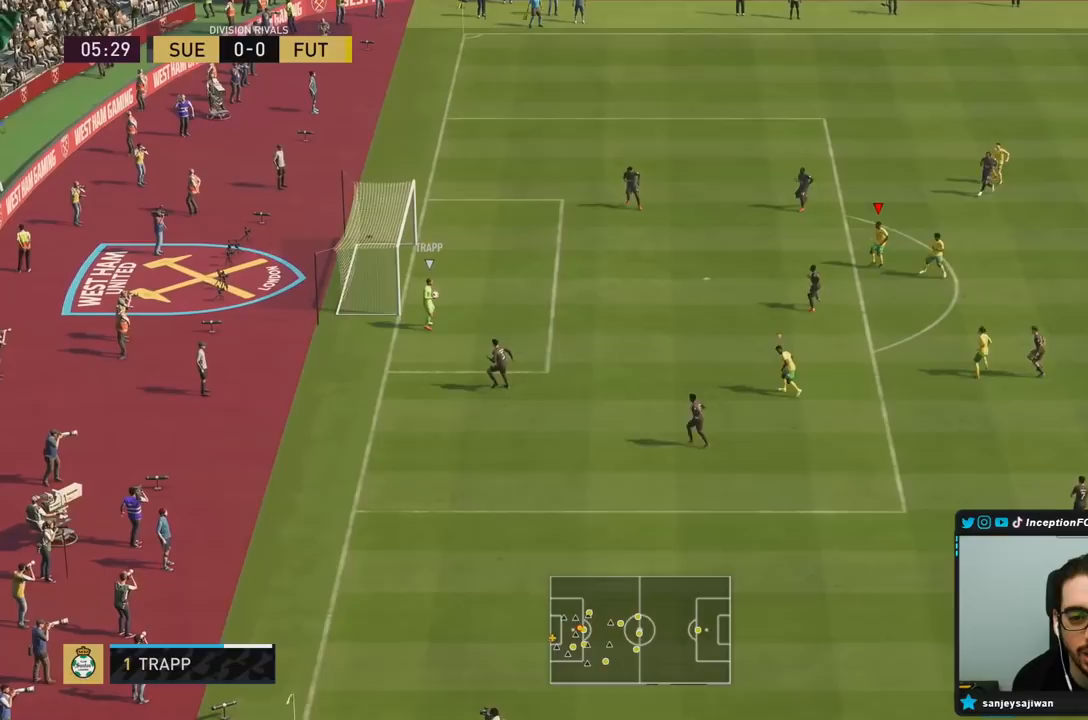
{"buttons": ["R2"], "left_stick": "center", "right_stick": "center", "events": [[33, "R1", "down"], [67, "left_stick", "up-left"], [117, "L2", "up"], [133, "R2", "down"], [200, "R1", "up"], [200, "left_stick", "left"], [267, "R1", "down"], [433, "R1", "up"], [467, "left_stick", "center"]]}
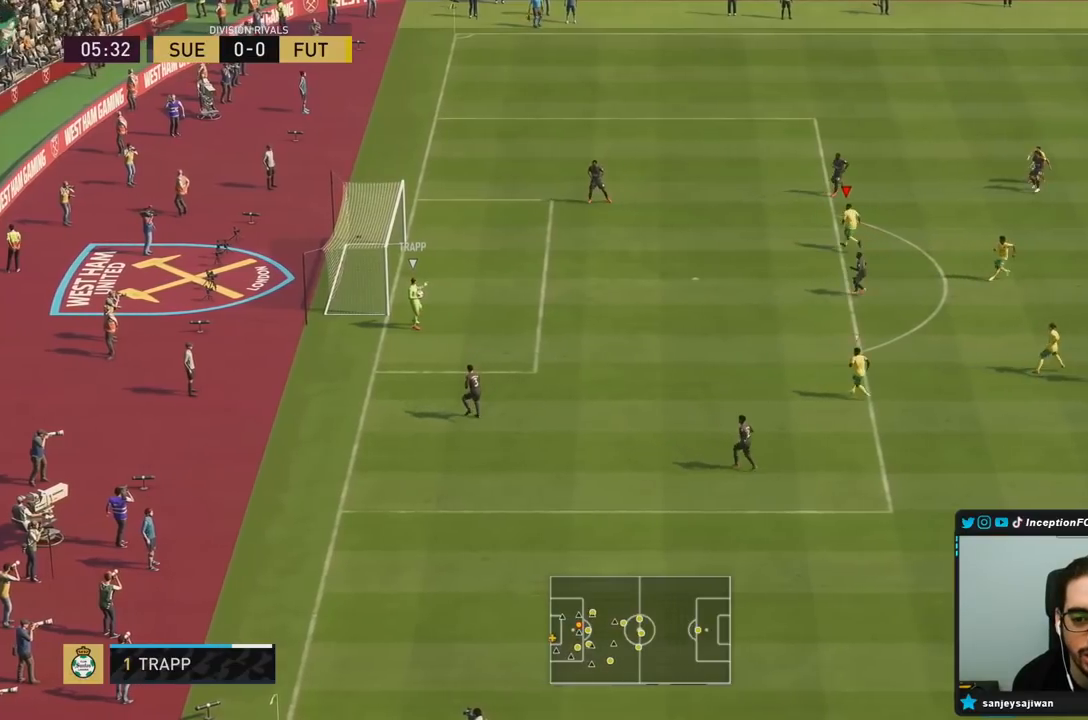
{"buttons": ["R1", "R2"], "left_stick": "down", "right_stick": "center", "events": [[33, "R2", "up"], [83, "right_stick", "down"], [100, "left_stick", "down-right"], [200, "L2", "down"], [217, "right_stick", "center"], [267, "R1", "down"], [300, "left_stick", "down"], [367, "R1", "up"], [433, "R1", "down"], [450, "L2", "up"], [483, "R2", "down"]]}
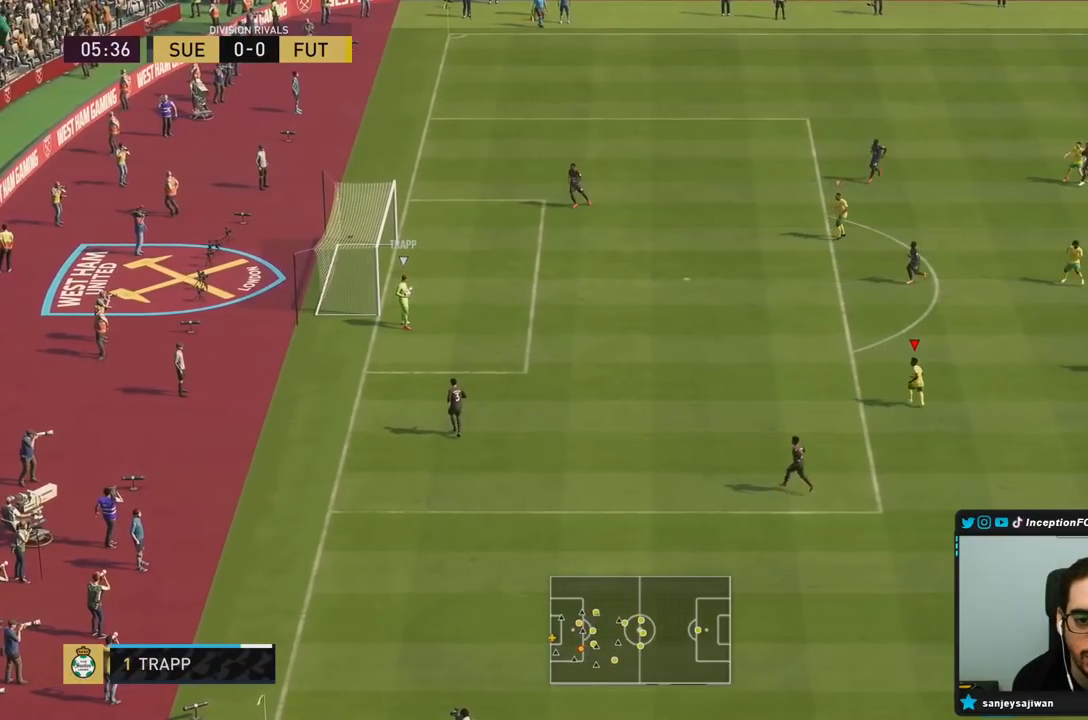
{"buttons": ["R2"], "left_stick": "down", "right_stick": "center", "events": [[67, "R1", "up"], [133, "R1", "down"], [250, "R1", "up"], [350, "R1", "down"], [483, "R1", "up"]]}
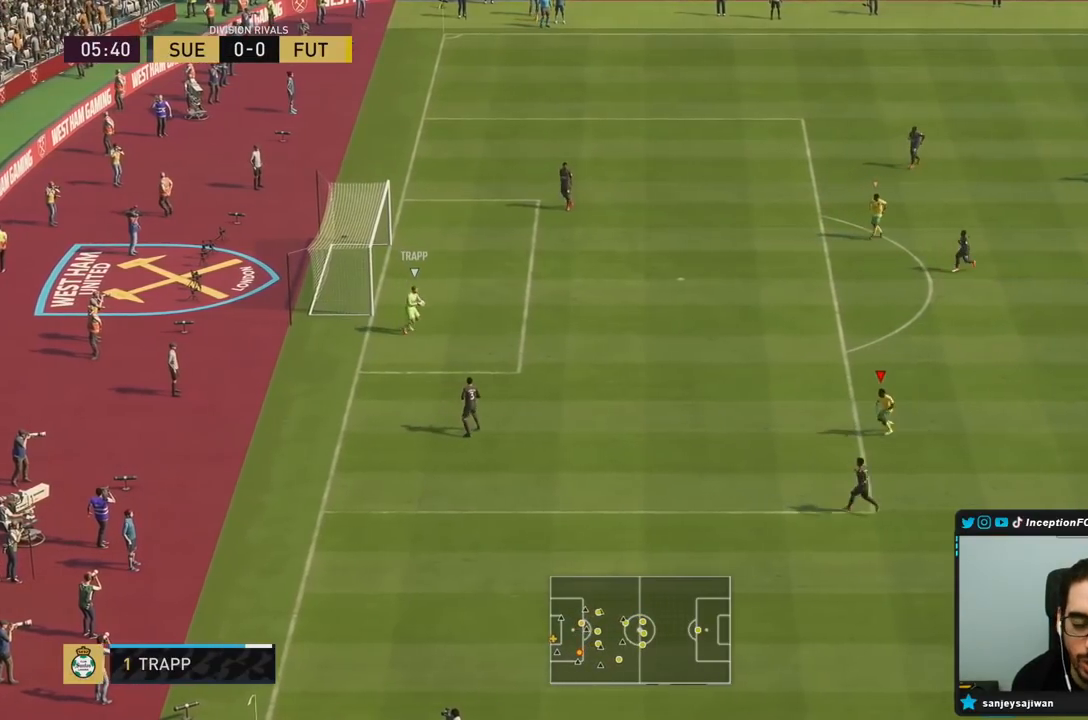
{"buttons": ["L2", "R1"], "left_stick": "left", "right_stick": "center", "events": [[50, "R2", "up"], [183, "R1", "down"], [183, "left_stick", "center"], [317, "R1", "up"], [333, "left_stick", "down-left"], [450, "R1", "down"], [450, "left_stick", "left"], [467, "L2", "down"]]}
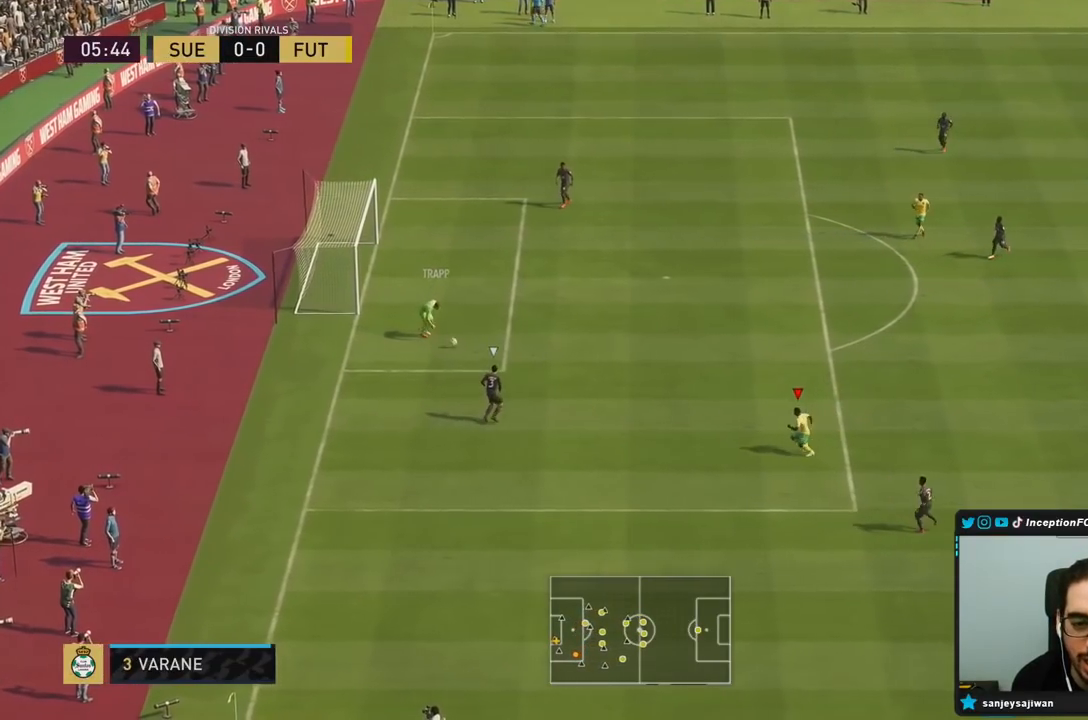
{"buttons": ["R1", "R2"], "left_stick": "left", "right_stick": "center", "events": [[50, "R2", "down"], [83, "R1", "up"], [200, "R2", "up"], [250, "R1", "down"], [250, "left_stick", "up-left"], [350, "R1", "up"], [350, "left_stick", "left"], [433, "L2", "up"], [450, "R1", "down"], [483, "R2", "down"]]}
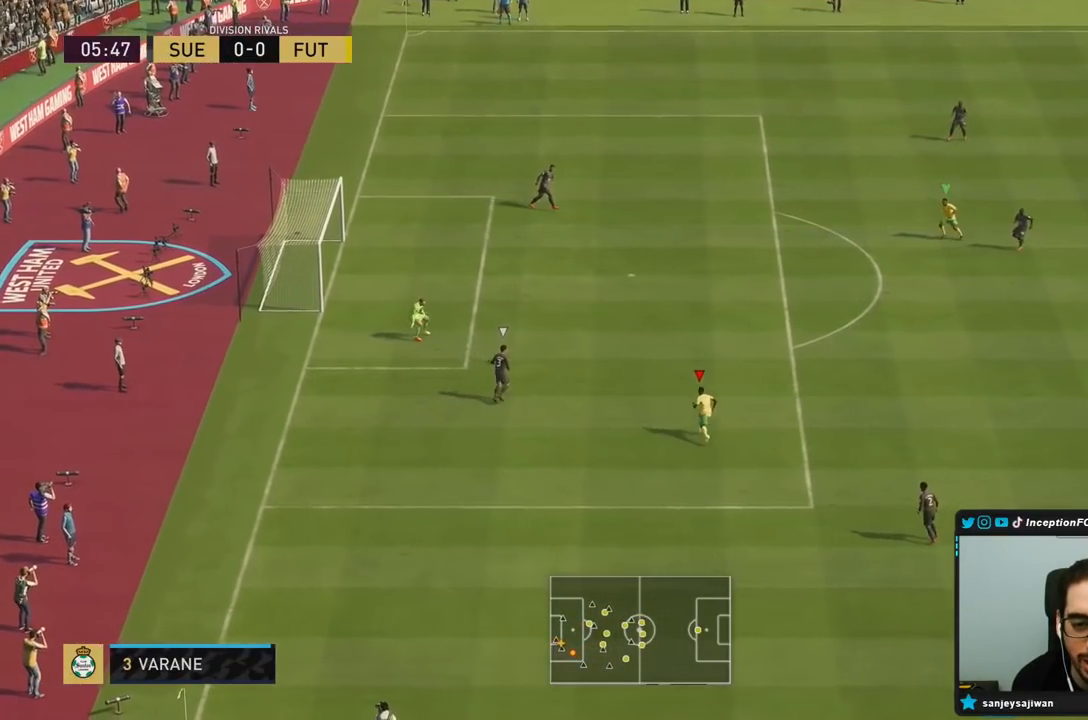
{"buttons": ["L2"], "left_stick": "right", "right_stick": "center", "events": [[83, "R1", "up"], [133, "L2", "down"], [150, "R2", "up"], [183, "R1", "down"], [250, "left_stick", "up"], [283, "R1", "up"], [333, "R1", "down"], [333, "left_stick", "right"], [433, "R1", "up"]]}
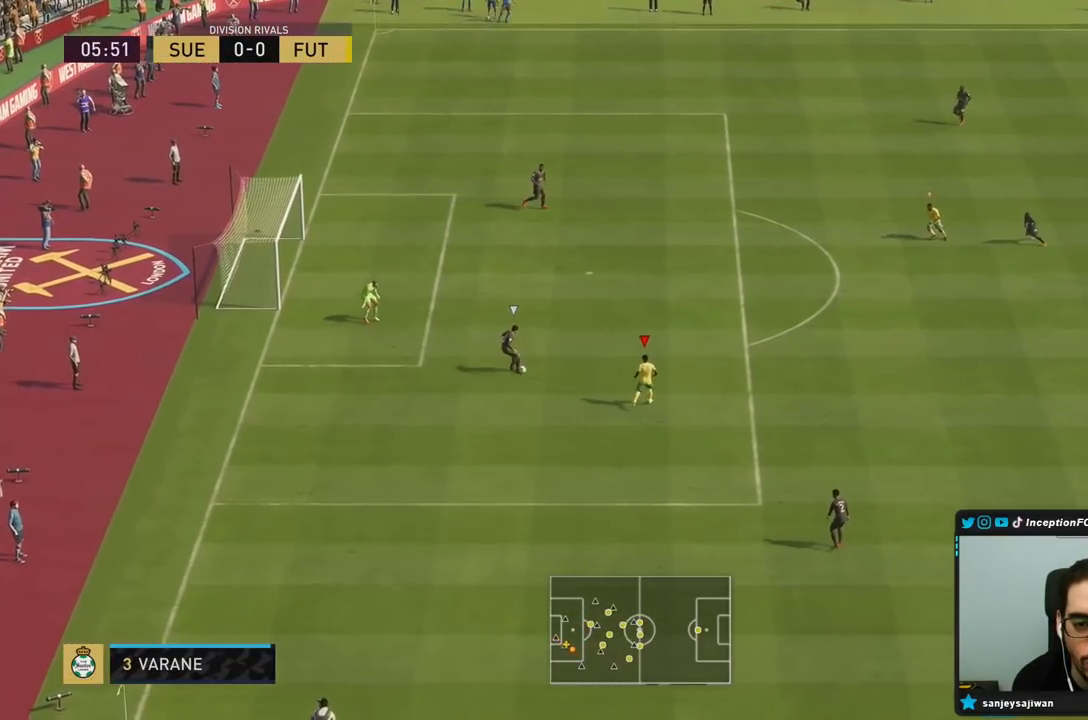
{"buttons": ["R2"], "left_stick": "up", "right_stick": "center", "events": [[50, "R2", "down"], [100, "R1", "down"], [233, "R1", "up"], [233, "left_stick", "up"], [333, "R1", "down"], [450, "L2", "up"], [467, "R1", "up"]]}
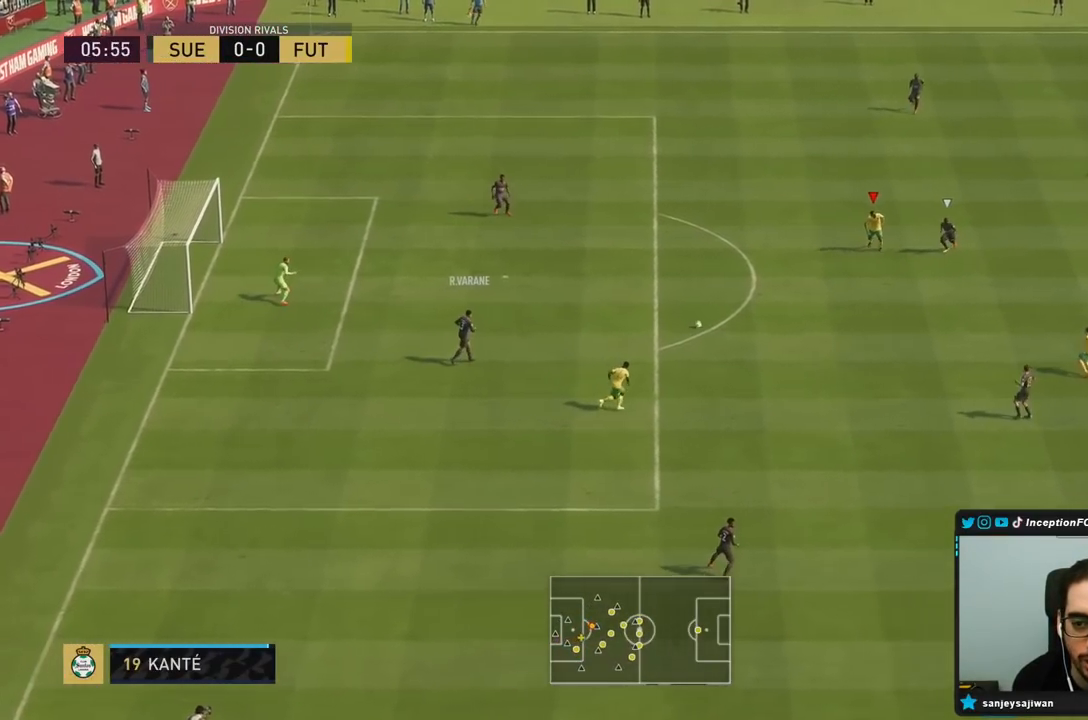
{"buttons": ["CROSS"], "left_stick": "down", "right_stick": "center", "events": [[67, "left_stick", "down-right"], [100, "L2", "down"], [117, "R2", "up"], [233, "left_stick", "down"], [333, "CROSS", "down"], [417, "L2", "up"], [433, "CROSS", "up"], [467, "CROSS", "down"]]}
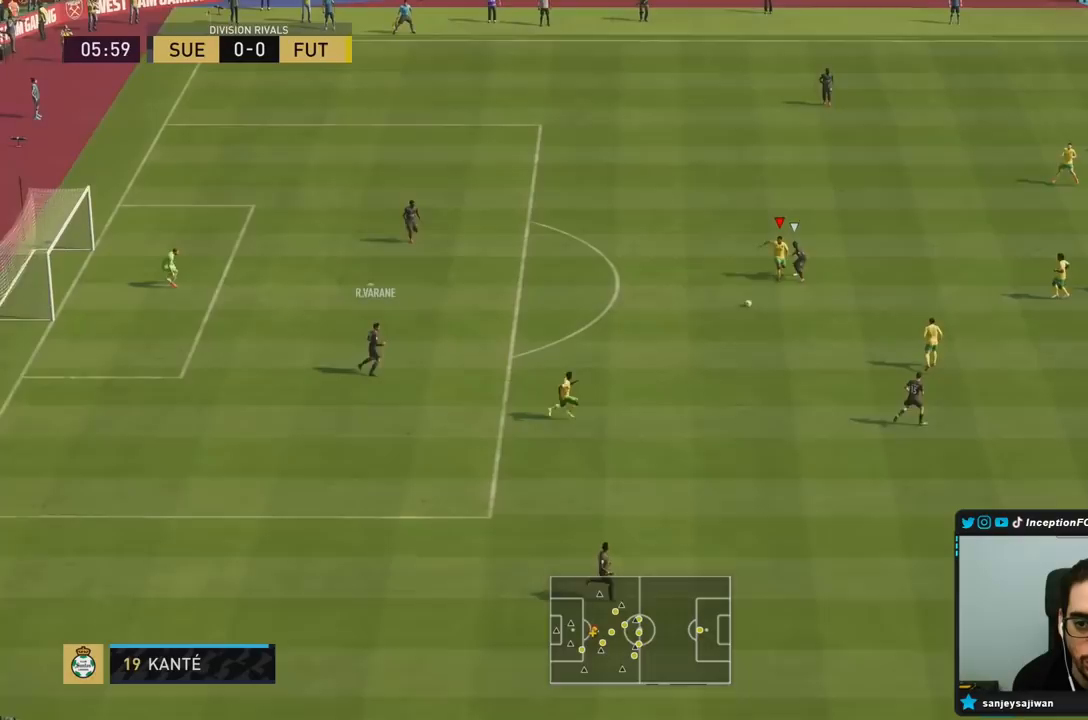
{"buttons": [], "left_stick": "center", "right_stick": "center", "events": [[33, "CROSS", "up"], [383, "left_stick", "center"]]}
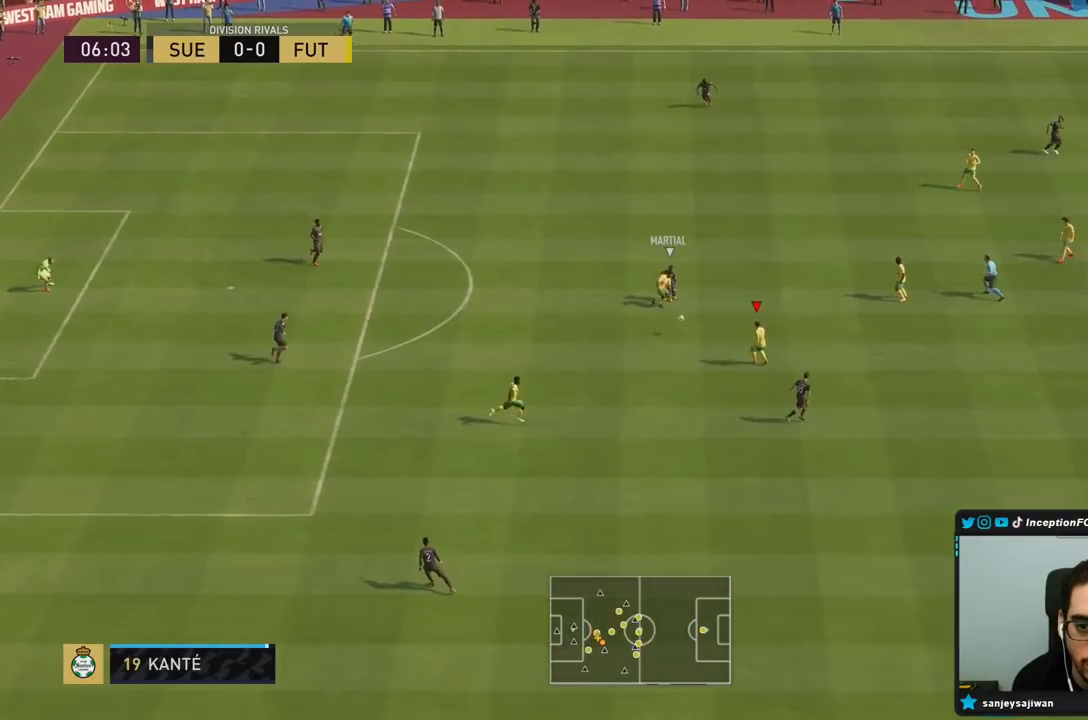
{"buttons": [], "left_stick": "down-left", "right_stick": "center", "events": [[267, "left_stick", "down-left"]]}
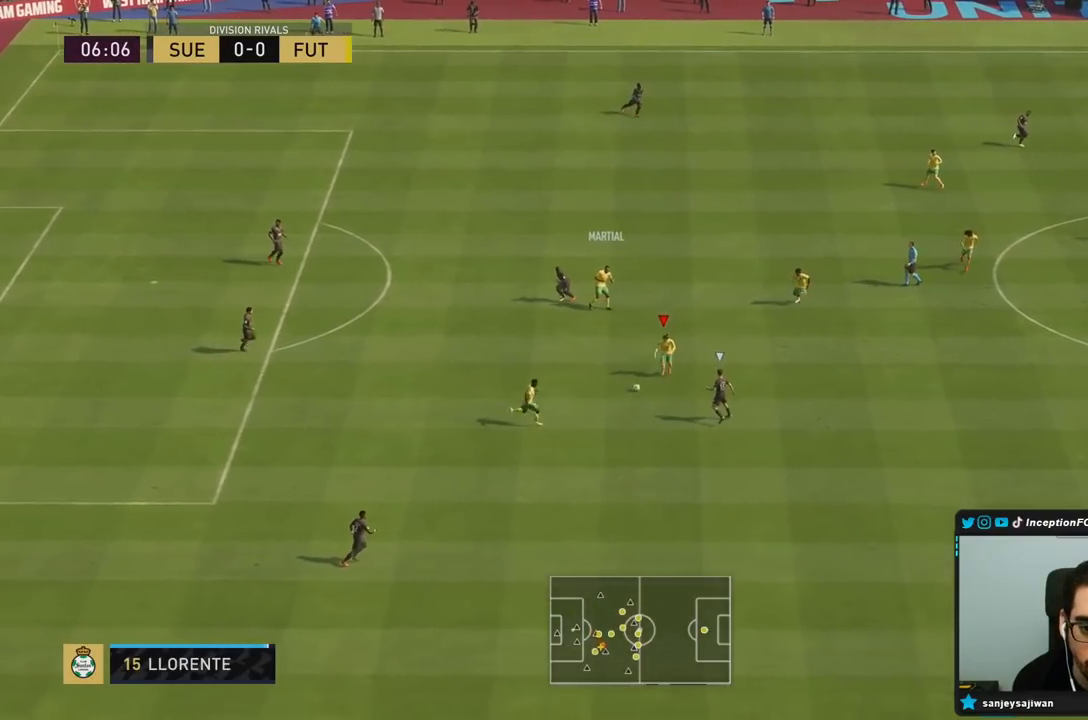
{"buttons": ["R1", "R2"], "left_stick": "down", "right_stick": "center", "events": [[17, "left_stick", "down"], [100, "R2", "down"], [133, "L2", "down"], [300, "L2", "up"], [333, "right_stick", "down"], [417, "R1", "down"], [500, "right_stick", "center"]]}
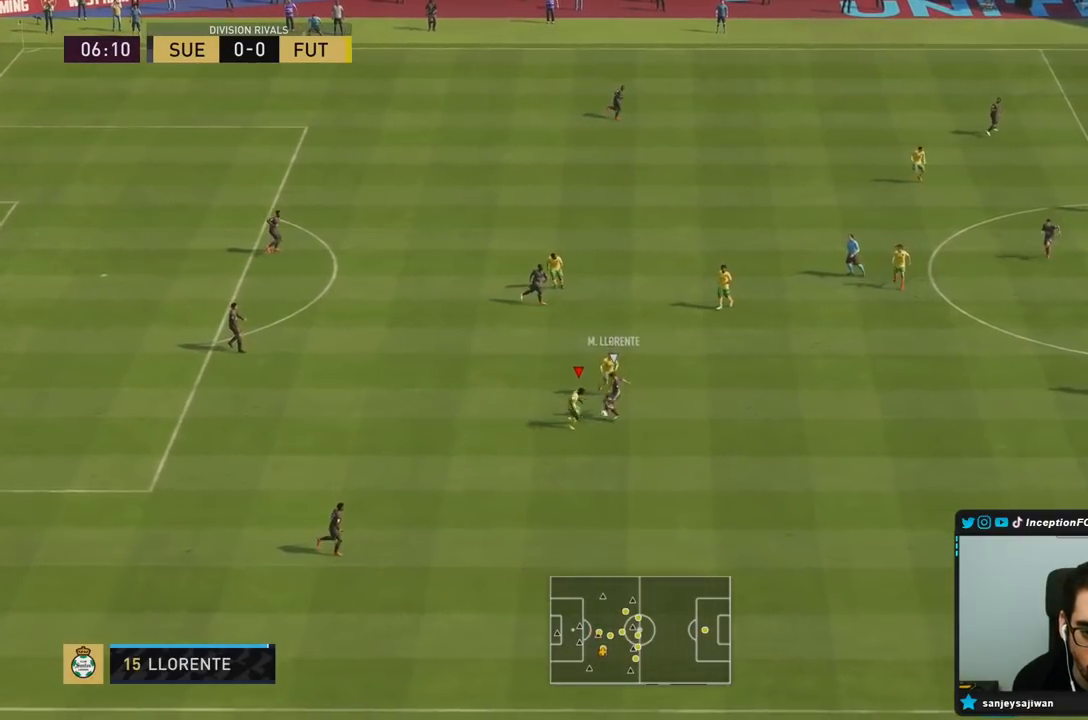
{"buttons": ["L2", "R2"], "left_stick": "down-right", "right_stick": "center", "events": [[100, "left_stick", "down-right"], [283, "L2", "down"], [433, "R1", "up"]]}
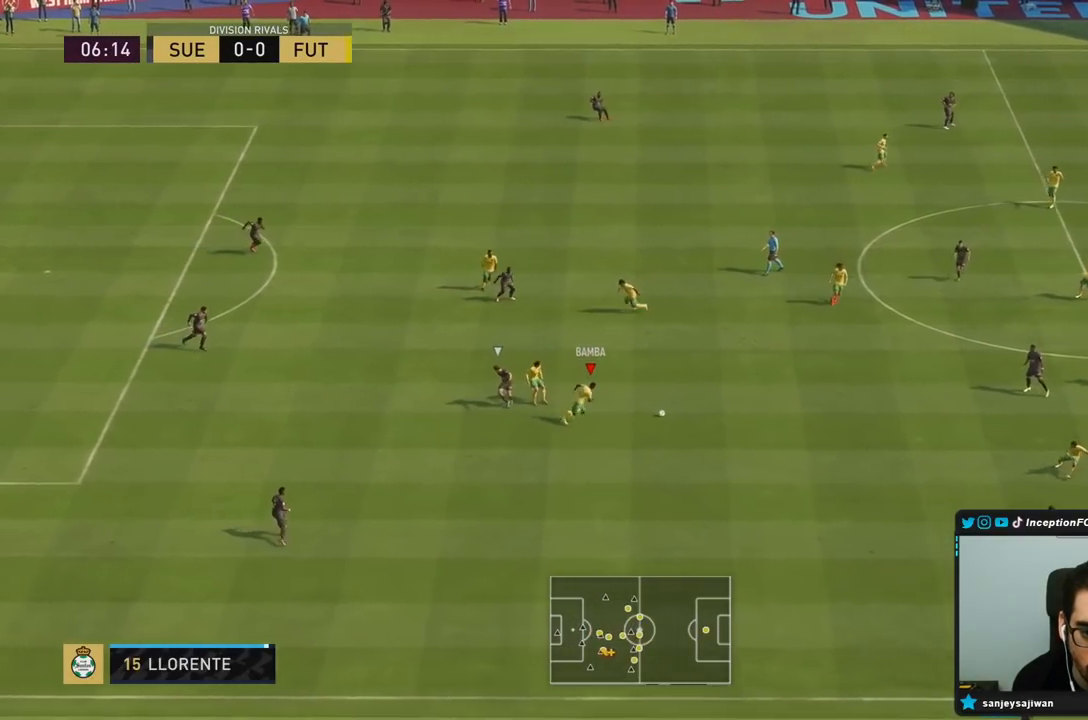
{"buttons": [], "left_stick": "center", "right_stick": "up-left", "events": [[33, "R2", "up"], [133, "left_stick", "right"], [150, "L2", "up"], [150, "R2", "down"], [367, "R2", "up"], [367, "left_stick", "center"], [467, "right_stick", "up-left"]]}
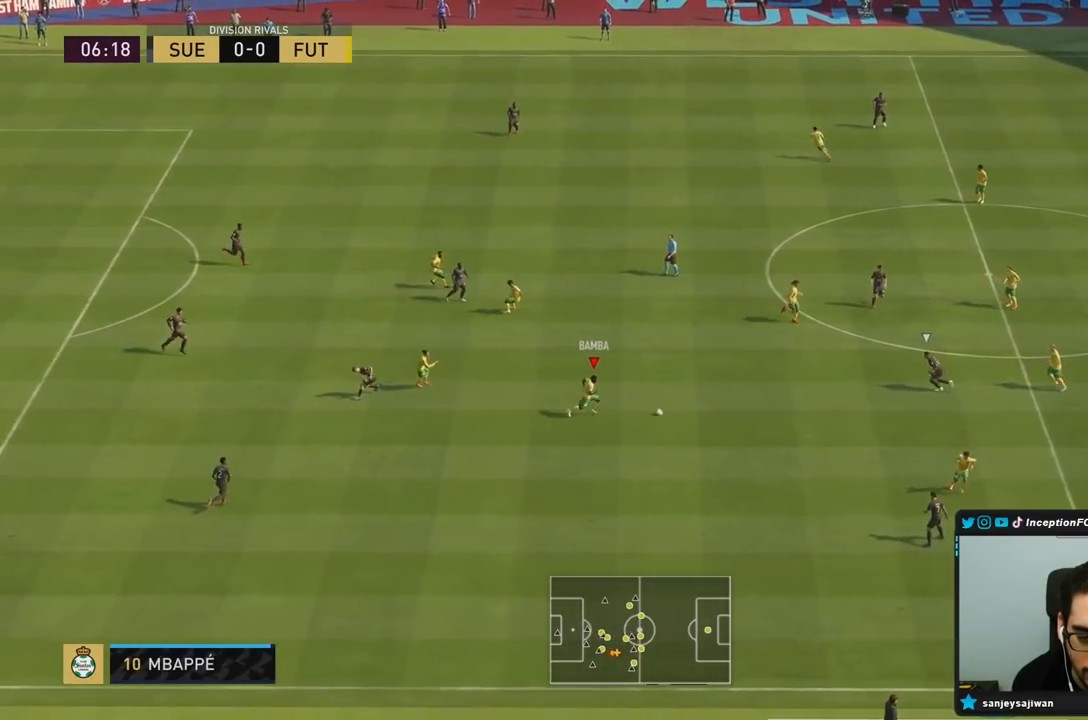
{"buttons": [], "left_stick": "center", "right_stick": "up-left", "events": []}
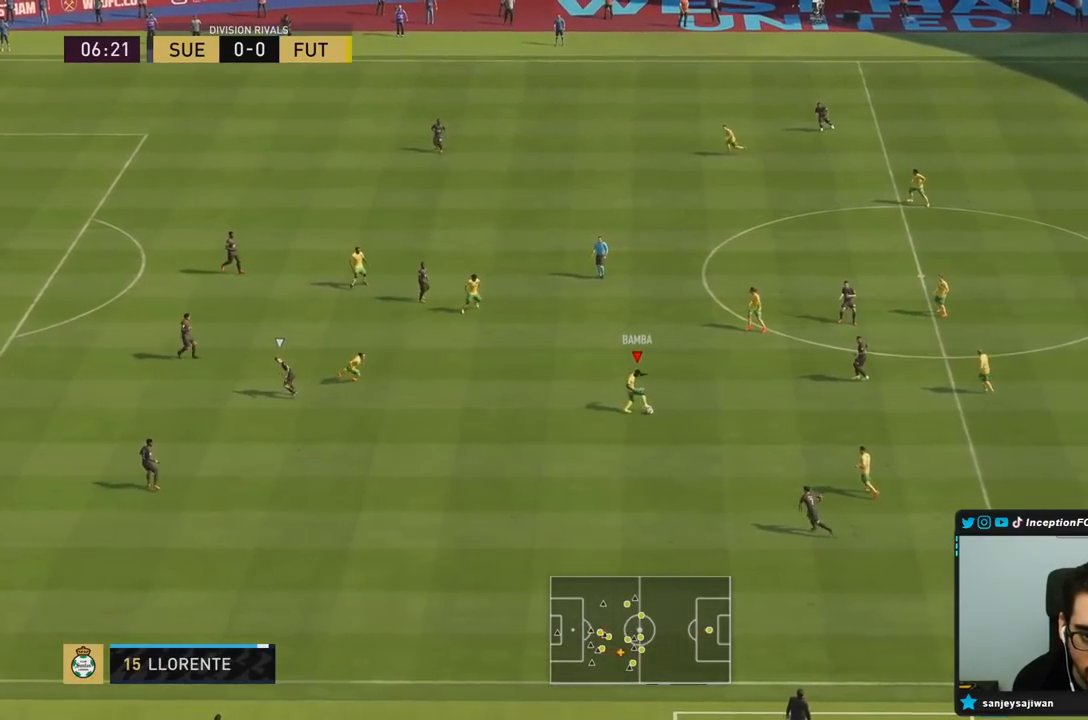
{"buttons": ["R2"], "left_stick": "center", "right_stick": "center", "events": [[83, "right_stick", "center"], [133, "CROSS", "down"], [133, "left_stick", "left"], [283, "CROSS", "up"], [467, "R2", "down"], [483, "left_stick", "center"]]}
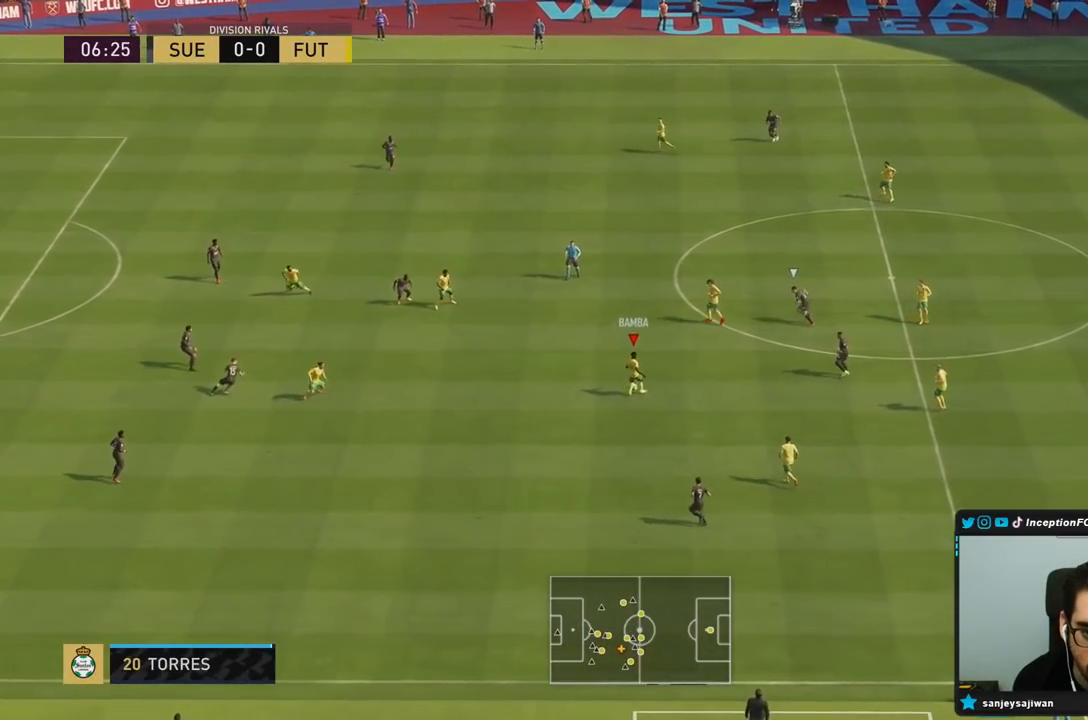
{"buttons": ["CROSS"], "left_stick": "down", "right_stick": "center", "events": [[167, "left_stick", "down"], [183, "R2", "up"], [450, "CROSS", "down"]]}
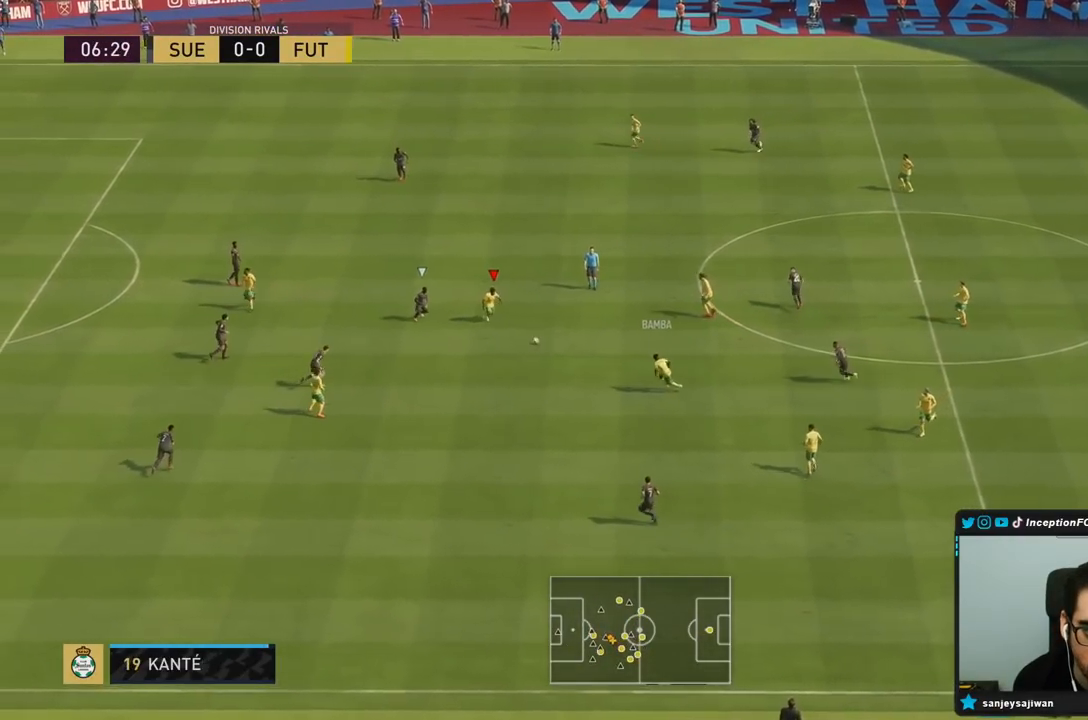
{"buttons": ["R2"], "left_stick": "center", "right_stick": "center", "events": [[83, "CROSS", "up"], [417, "R2", "down"], [417, "left_stick", "center"]]}
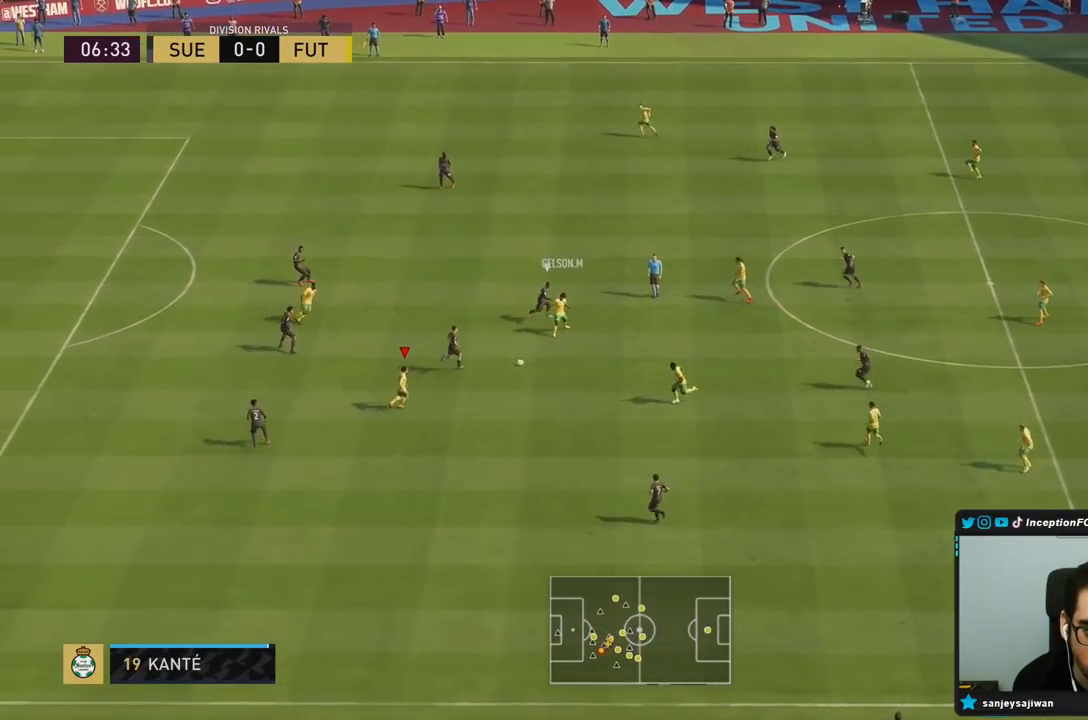
{"buttons": [], "left_stick": "down", "right_stick": "center", "events": [[33, "left_stick", "down-right"], [200, "left_stick", "down"], [250, "R2", "up"]]}
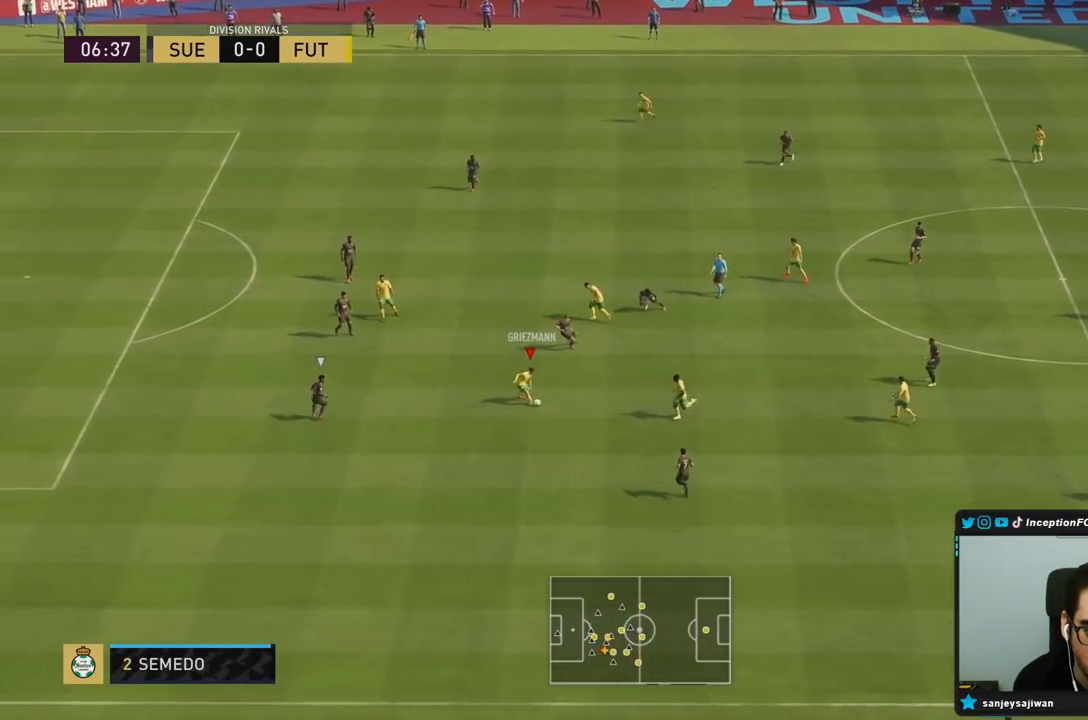
{"buttons": ["L1"], "left_stick": "center", "right_stick": "center", "events": [[67, "right_stick", "down"], [117, "left_stick", "center"], [400, "right_stick", "center"], [483, "L1", "down"]]}
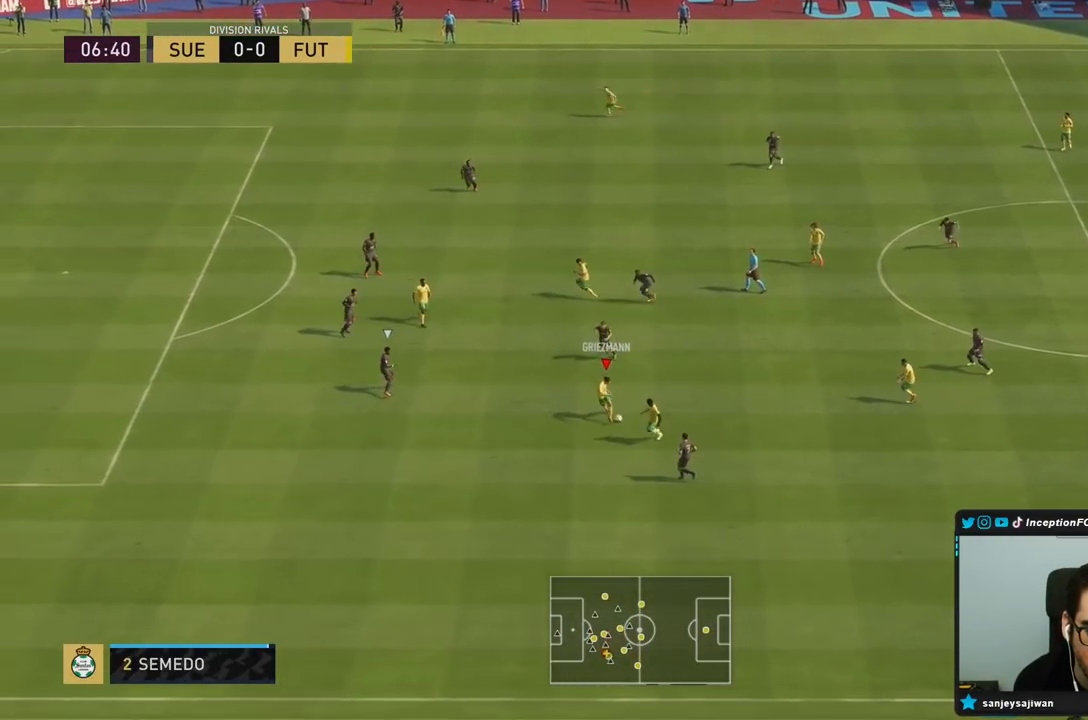
{"buttons": [], "left_stick": "left", "right_stick": "center", "events": [[83, "L1", "up"], [483, "left_stick", "left"]]}
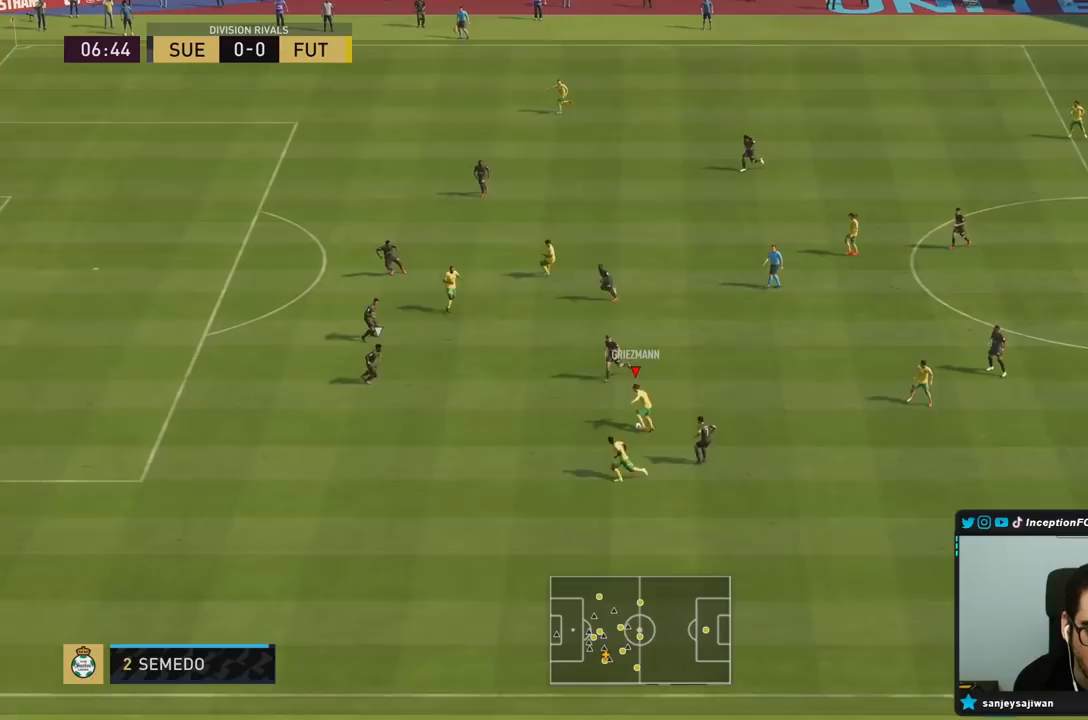
{"buttons": [], "left_stick": "down-left", "right_stick": "center", "events": [[183, "left_stick", "down-left"], [333, "TRIANGLE", "down"], [433, "TRIANGLE", "up"]]}